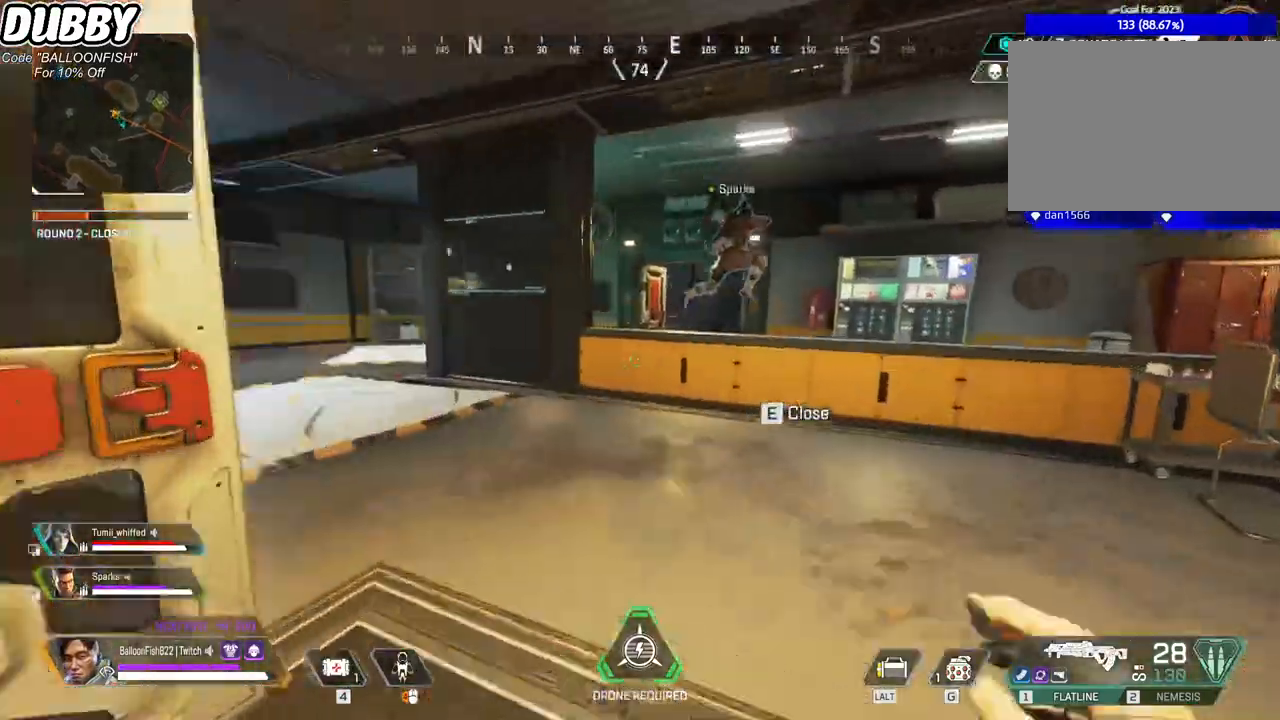
Gameplay with keyboard and mouse; each line is a JSON object with the keys and mouse buttons held at the frame after it. "events" lists presses ("down") and releases ("up") of "1", "2", "3", "4", "5", "a", "b", "c", "ctrl", "d", "e", "f", "g", "r", "s", "shift", "space", "t", "tab", "v", "w", "x", "z", "mouse_left", "mouse_wheel", "mouse_right", "mouse_mb4" and "mouse_mb5" between this image and that frame as [ms after this image, input, new state], when the widget could be followed in between. "mouse_left", "mouse_wheel", "mouse_right", "mouse_mb4", "mouse_mb5" = the "left", "wheel", "right", "mb4", "mb5" buttons of the "mouse" list. No other keys are recorded. "wheel" means that the mouse wheel is clicked or scrolled. Mouse movement is not recorded.
{"keys": ["space", "w"], "mouse": [], "events": [[100, "d", "up"], [401, "space", "down"]]}
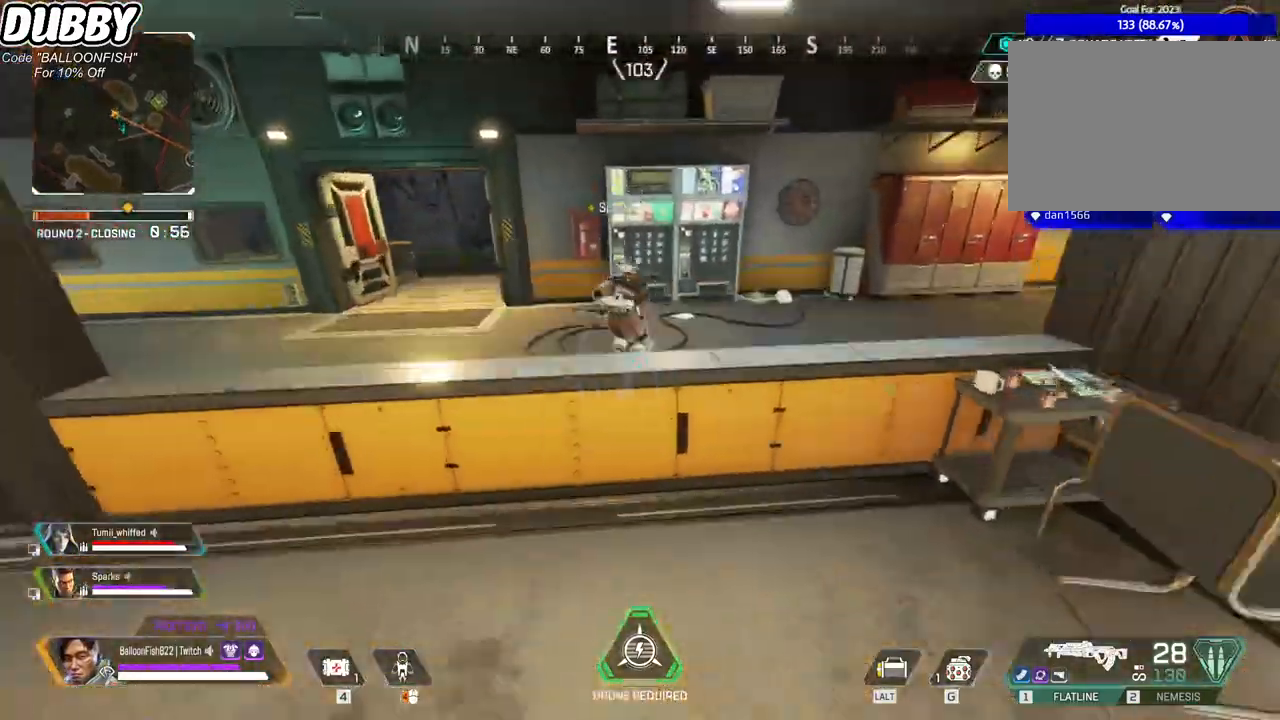
{"keys": ["a", "w"], "mouse": [], "events": [[67, "space", "up"], [467, "a", "down"]]}
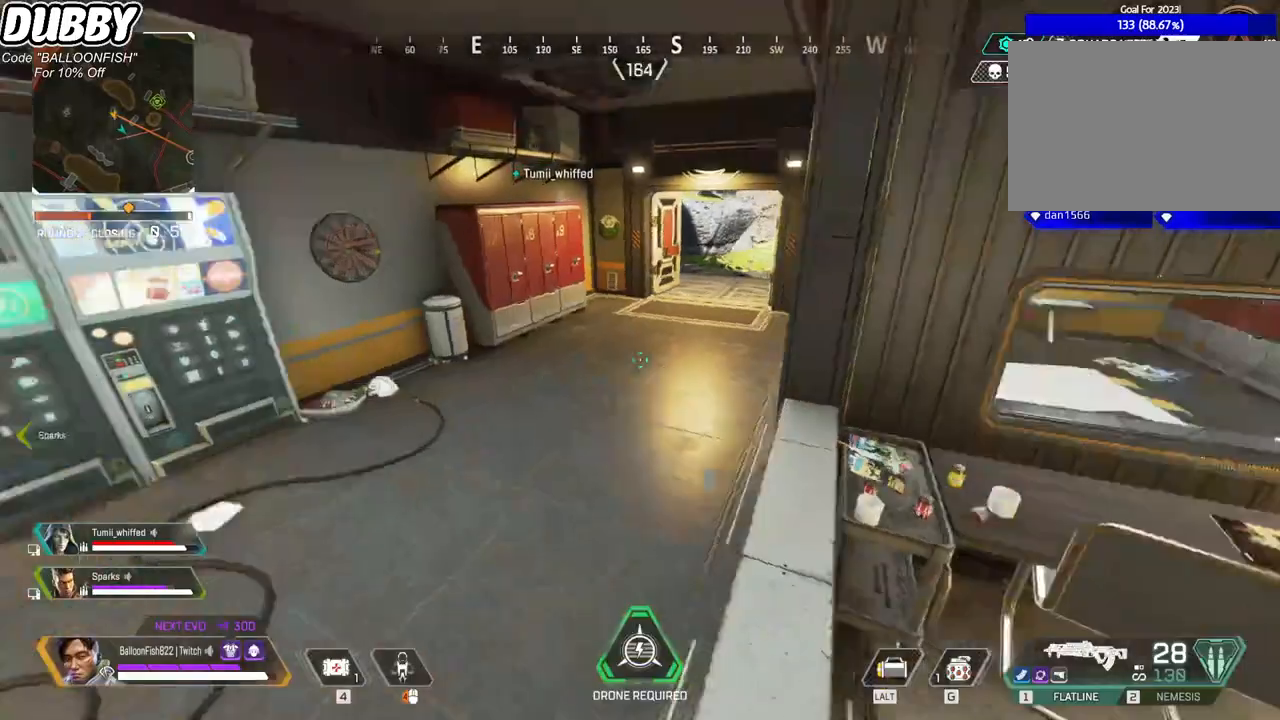
{"keys": ["a", "w"], "mouse": [], "events": []}
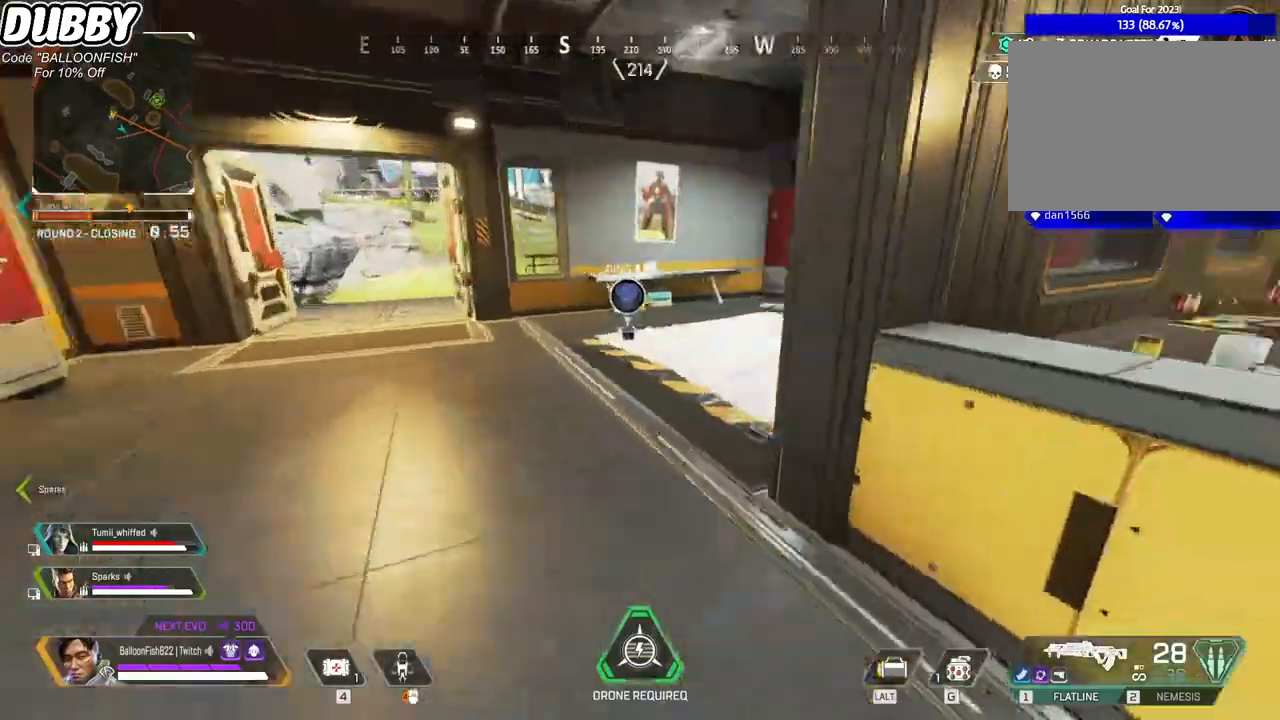
{"keys": ["a", "w"], "mouse": [], "events": []}
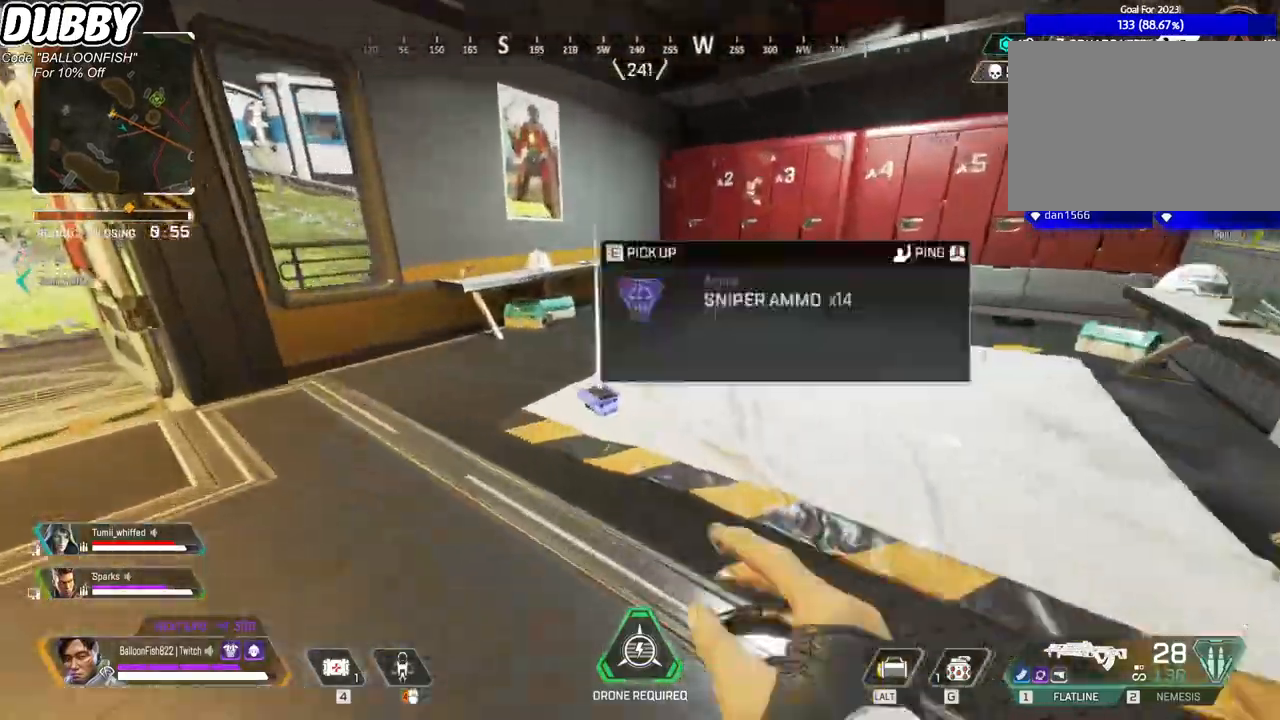
{"keys": ["w"], "mouse": [], "events": [[234, "a", "up"]]}
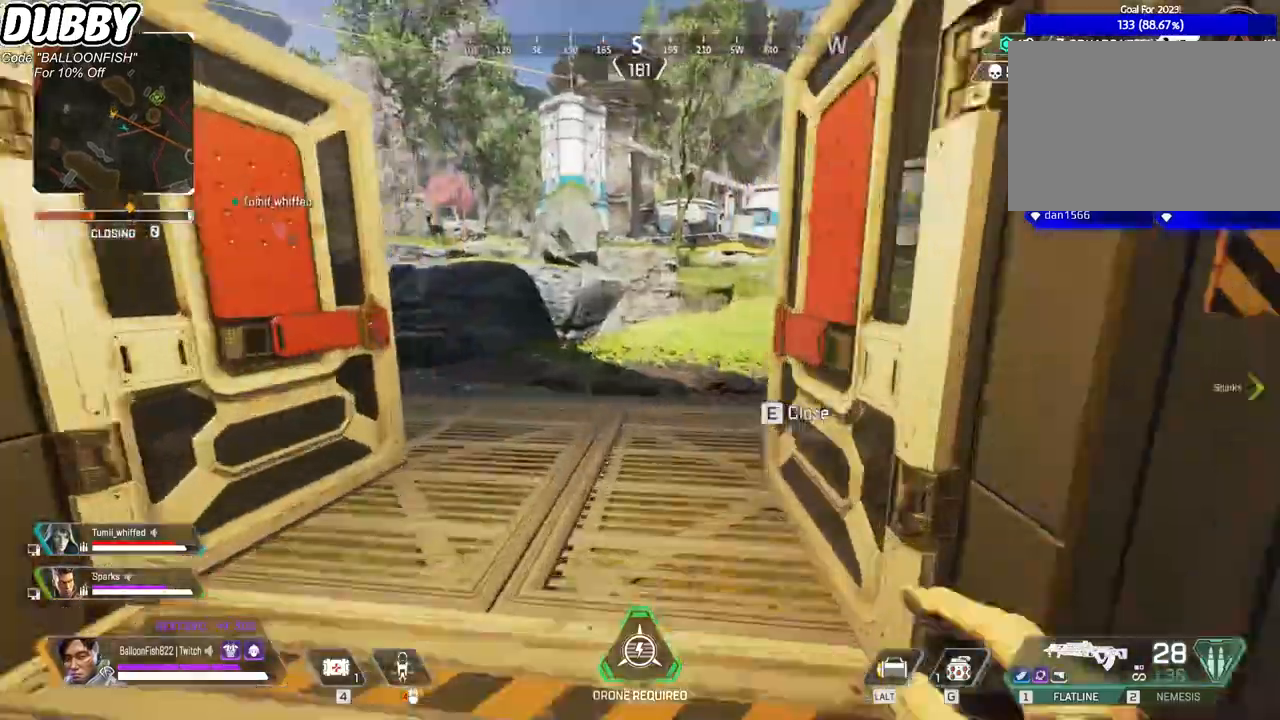
{"keys": ["w"], "mouse": [], "events": []}
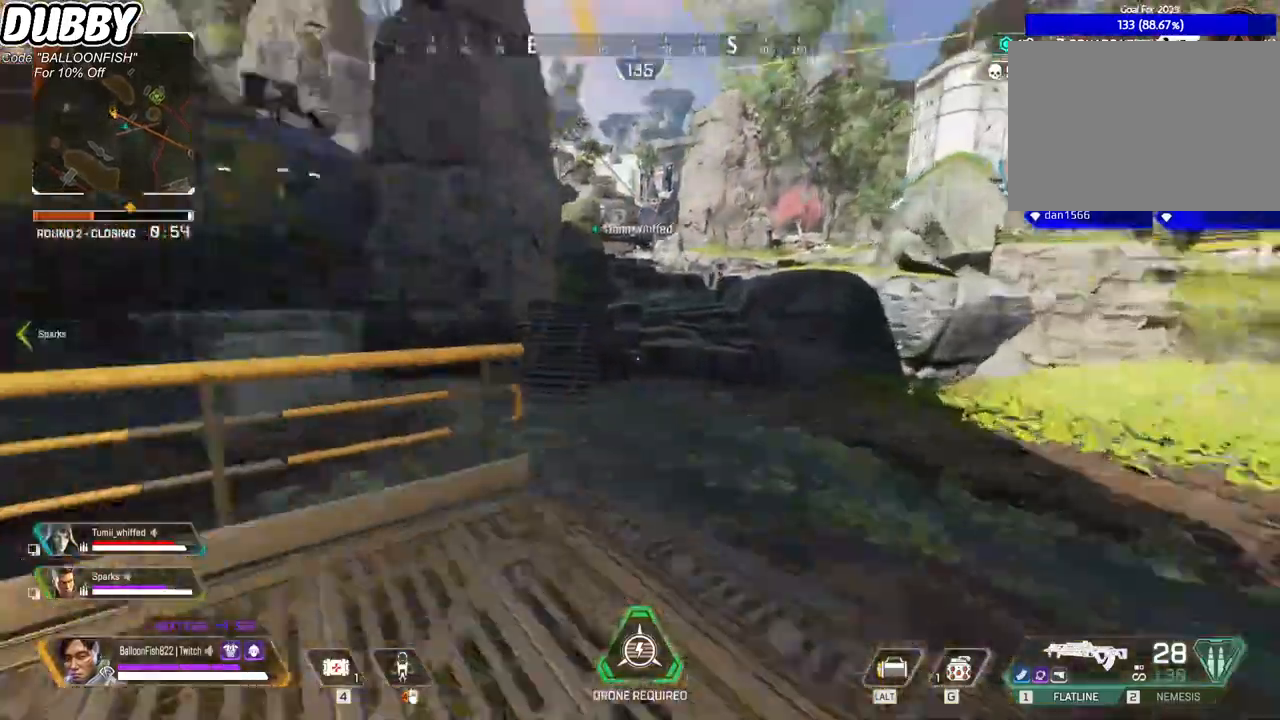
{"keys": ["w"], "mouse": [], "events": [[334, "space", "down"], [434, "space", "up"]]}
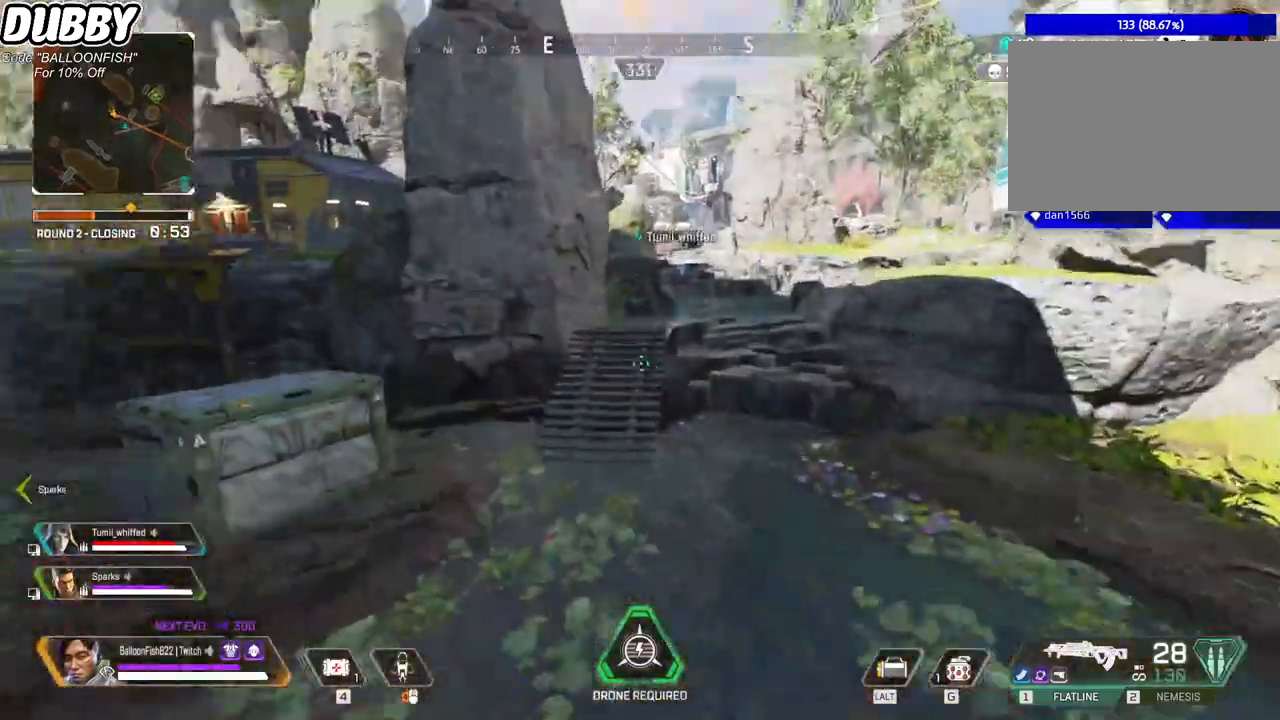
{"keys": ["d", "w"], "mouse": [], "events": [[67, "a", "down"], [200, "a", "up"], [434, "d", "down"]]}
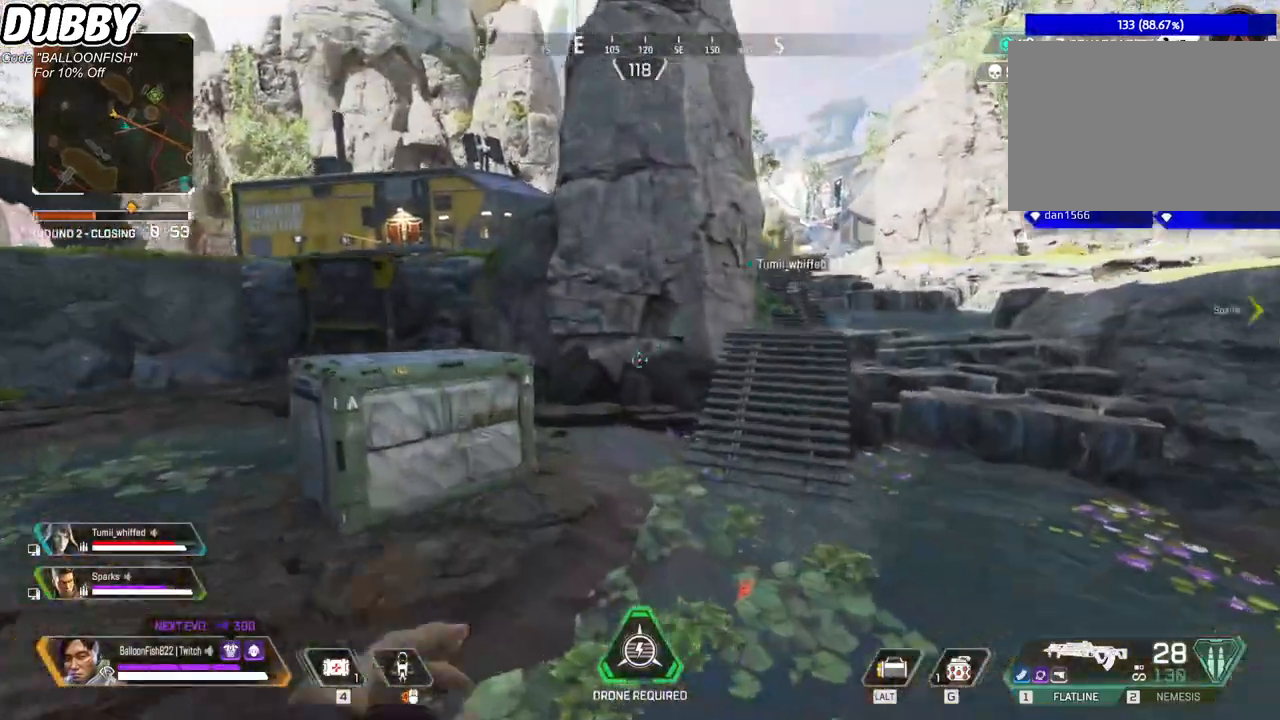
{"keys": ["tab", "w"], "mouse": [], "events": [[66, "tab", "down"], [200, "tab", "up"], [367, "d", "up"], [500, "tab", "down"]]}
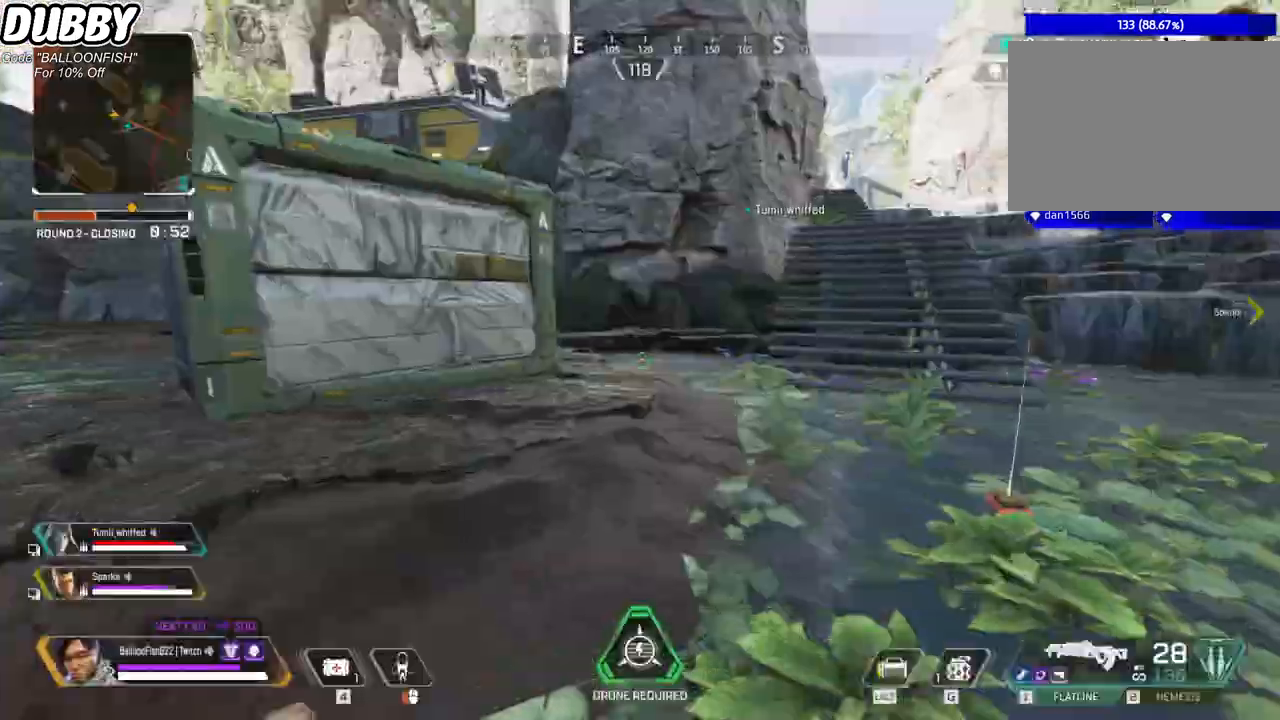
{"keys": ["w"], "mouse": [], "events": [[101, "tab", "up"]]}
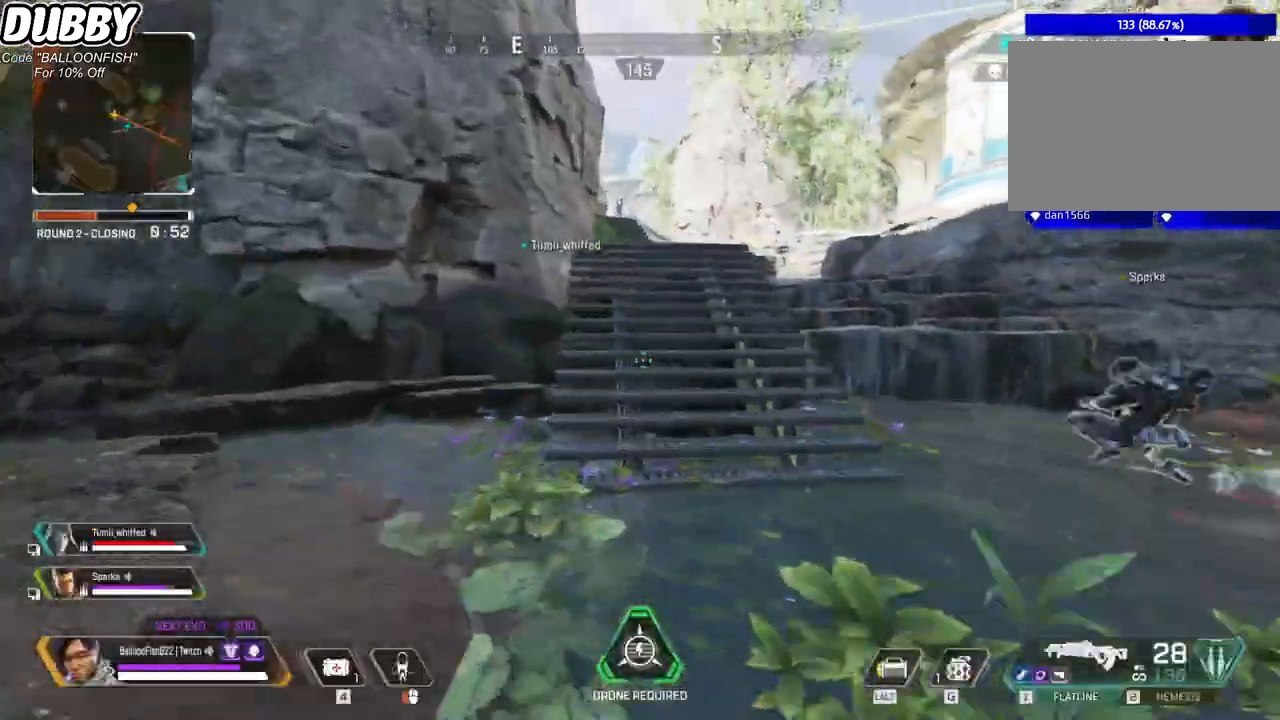
{"keys": ["w"], "mouse": [], "events": []}
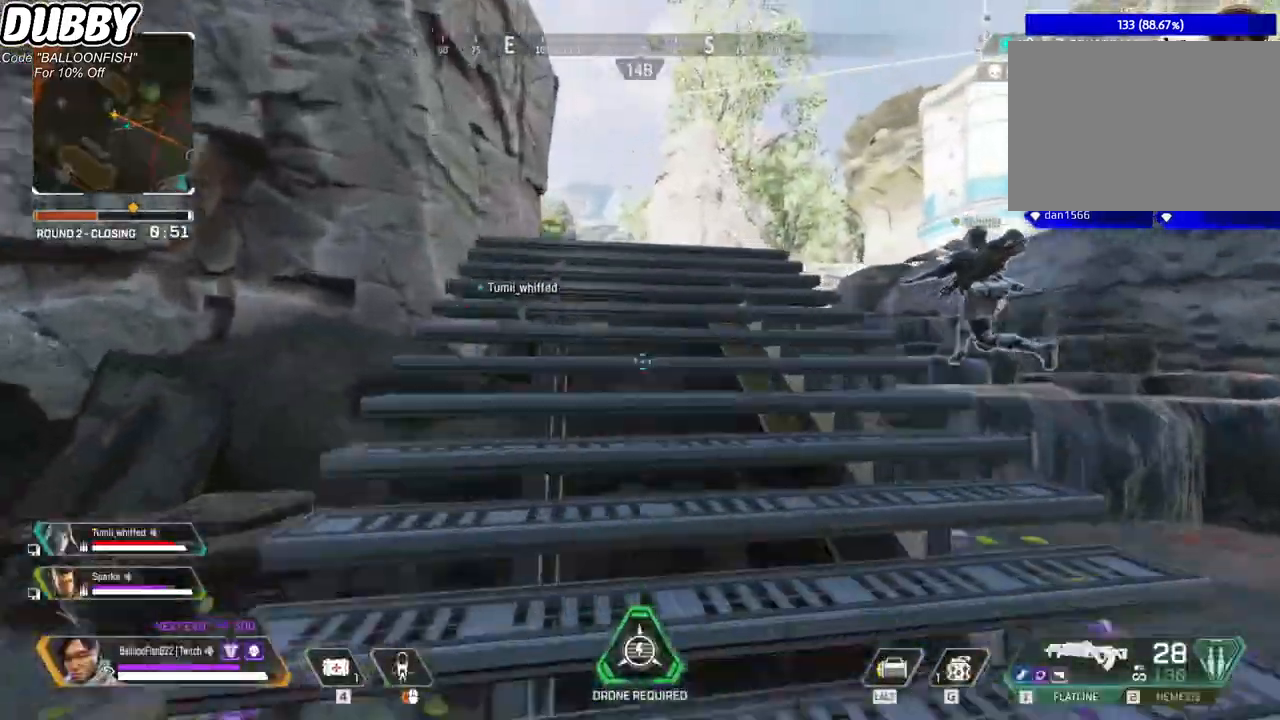
{"keys": ["w"], "mouse": [], "events": []}
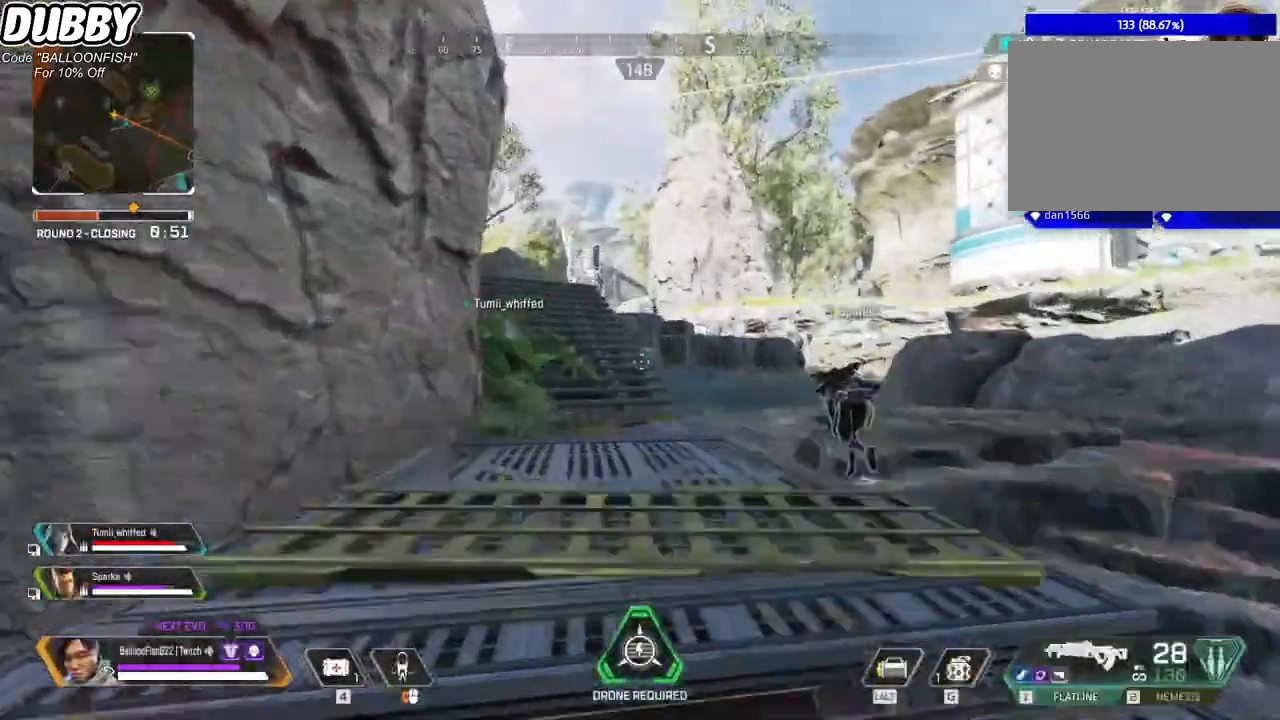
{"keys": ["w"], "mouse": [], "events": []}
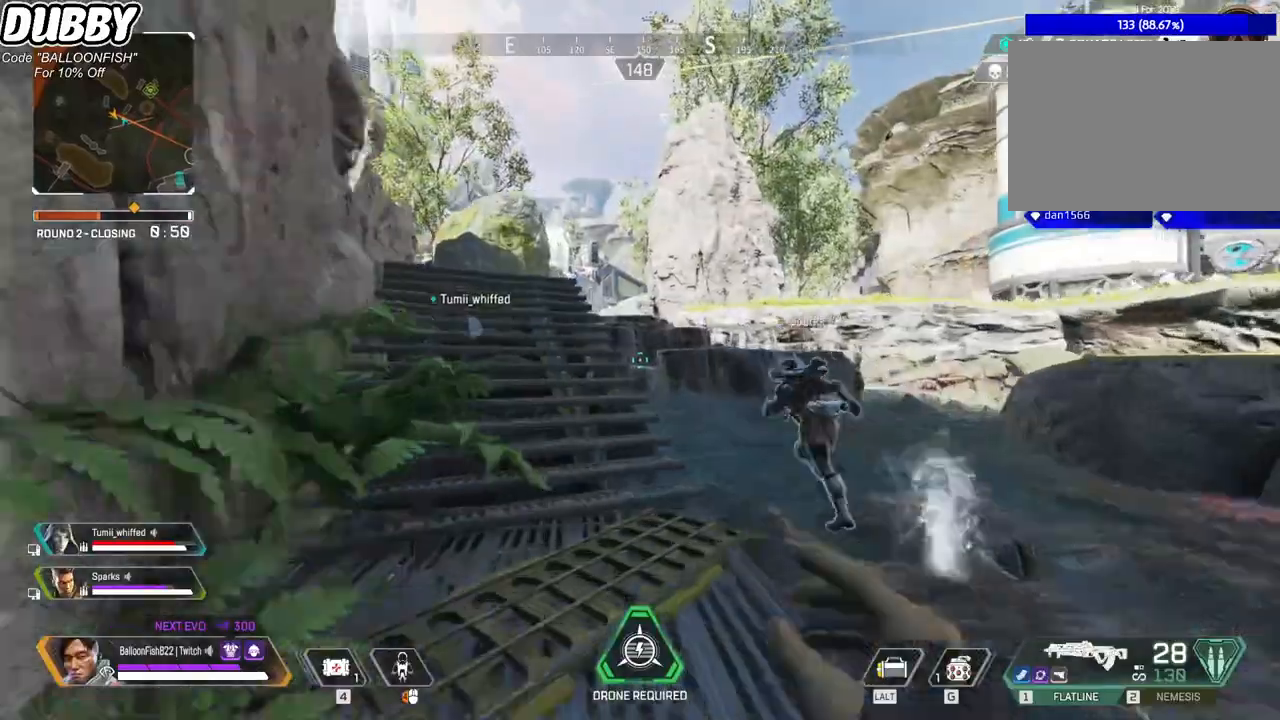
{"keys": ["w"], "mouse": [], "events": []}
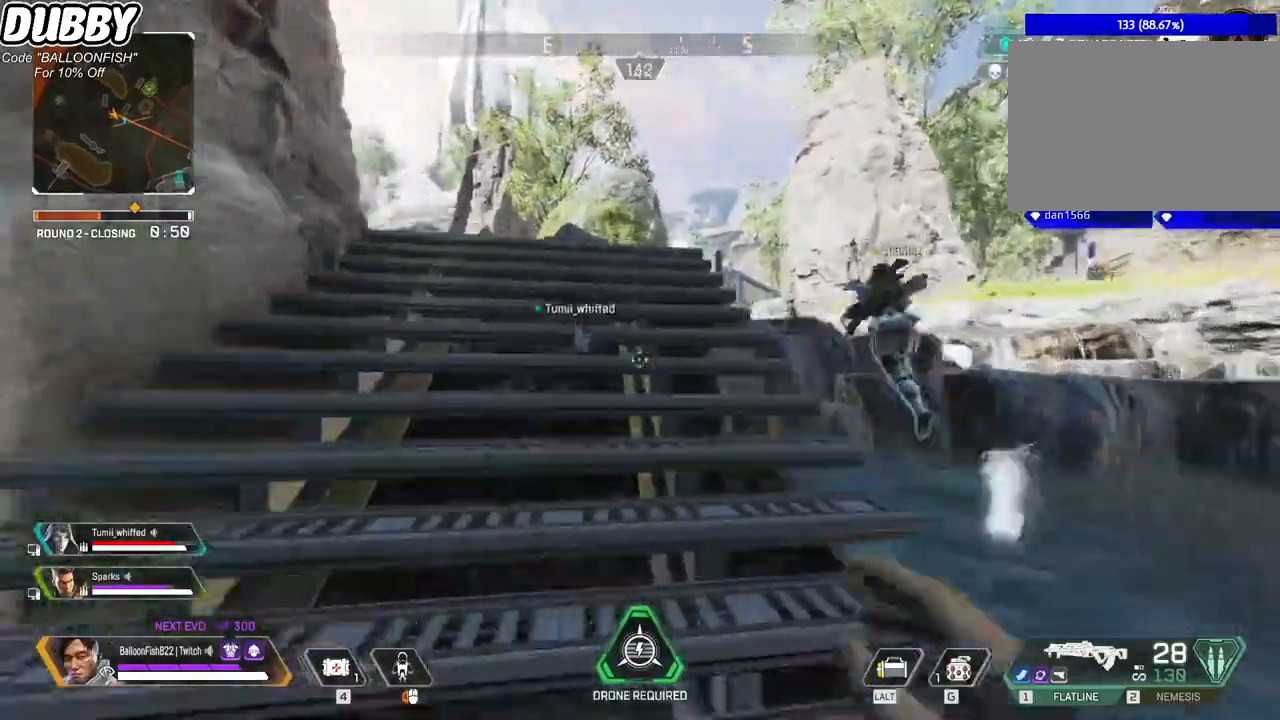
{"keys": ["w"], "mouse": [], "events": []}
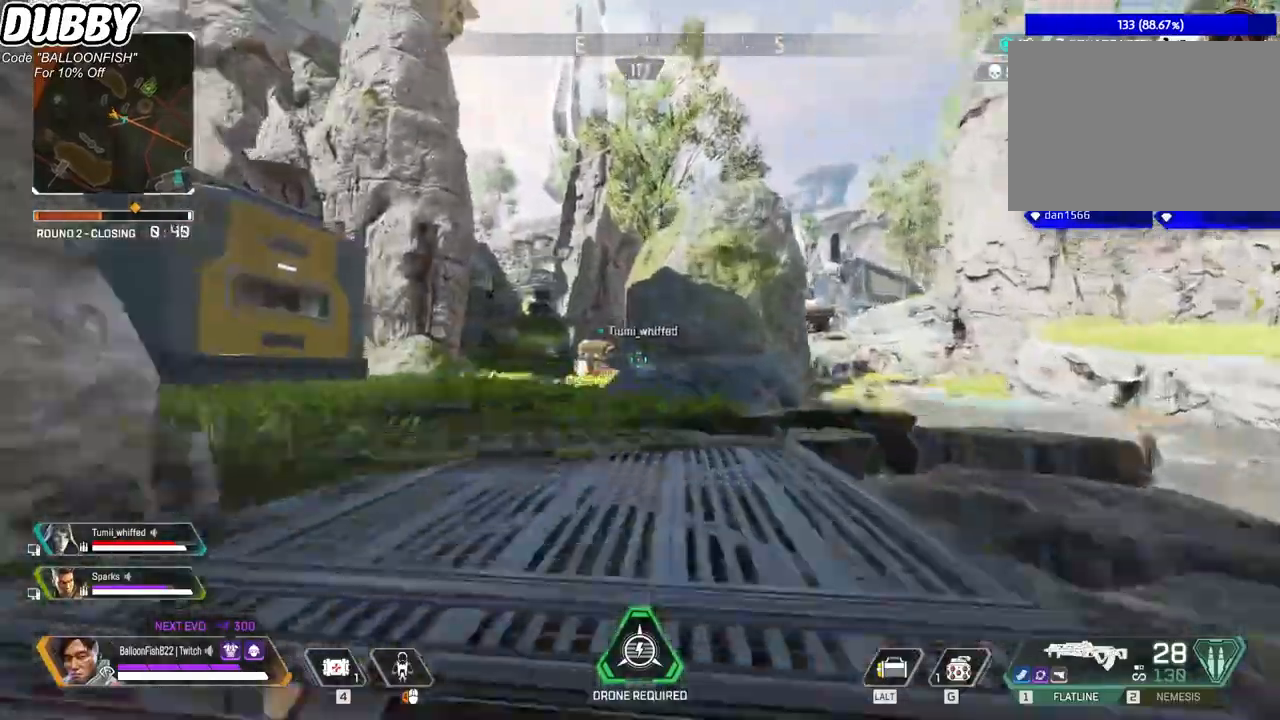
{"keys": ["w"], "mouse": [], "events": []}
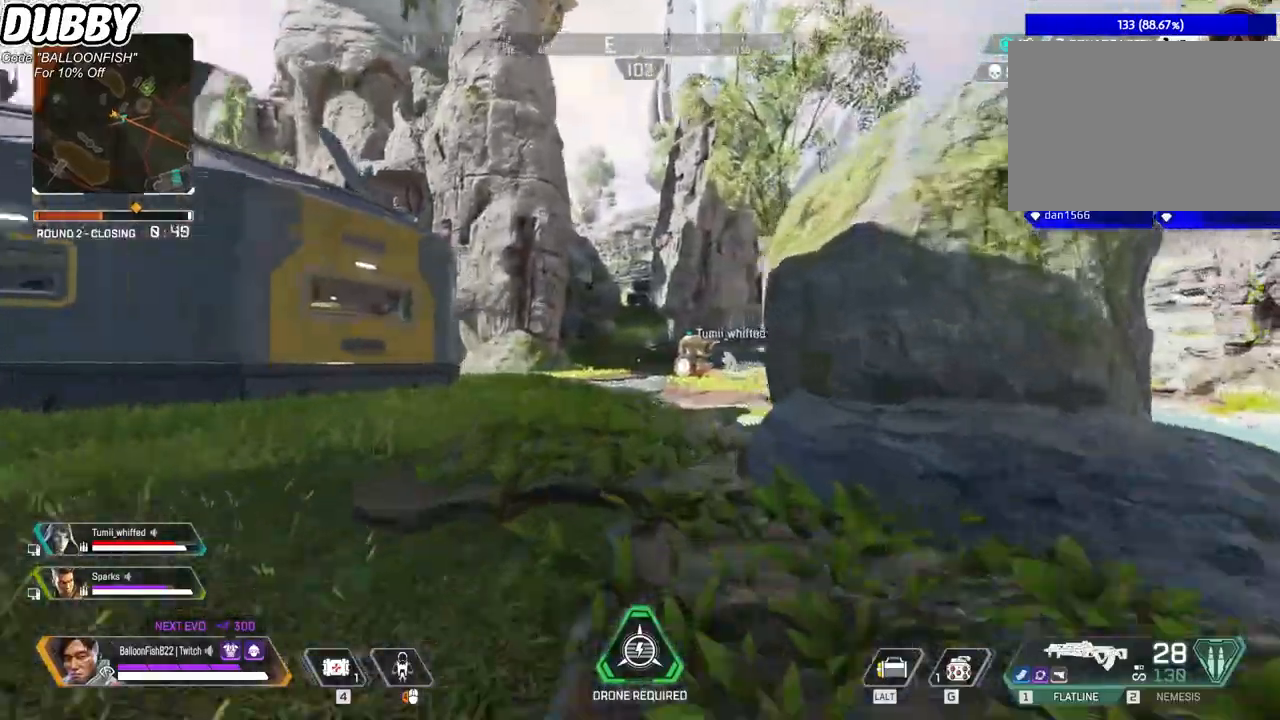
{"keys": ["w"], "mouse": [], "events": []}
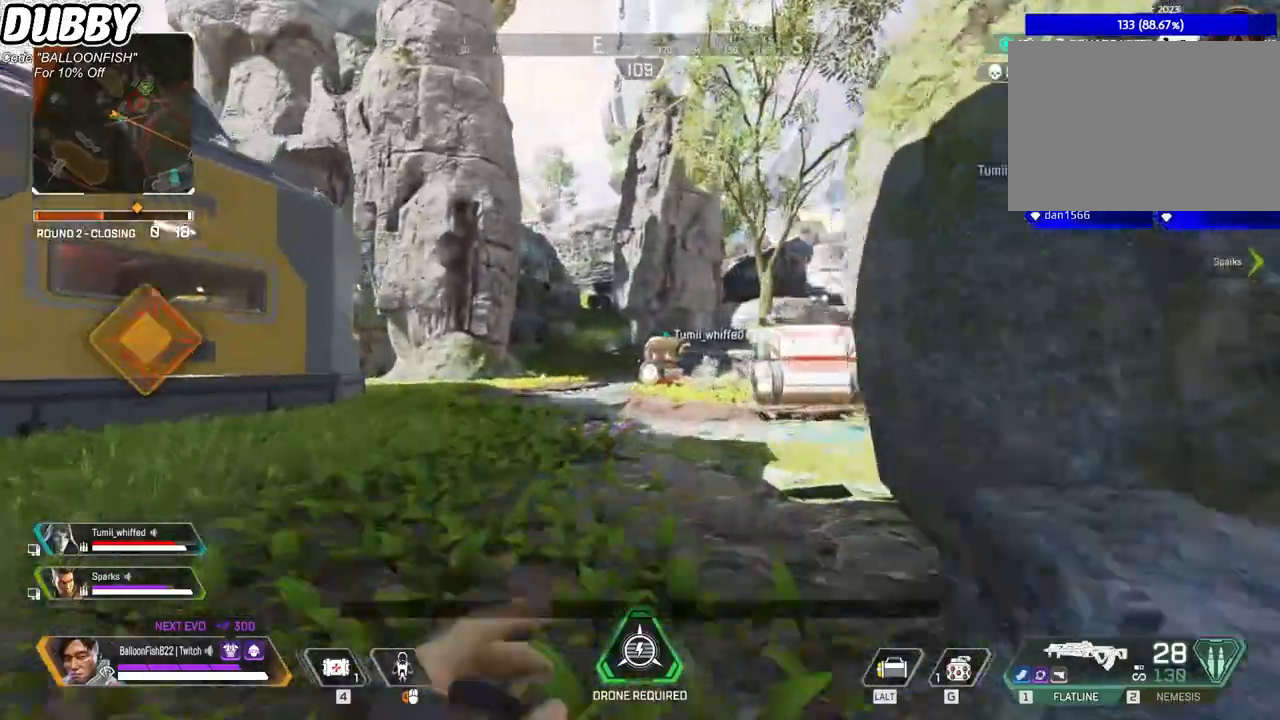
{"keys": ["w"], "mouse": [], "events": []}
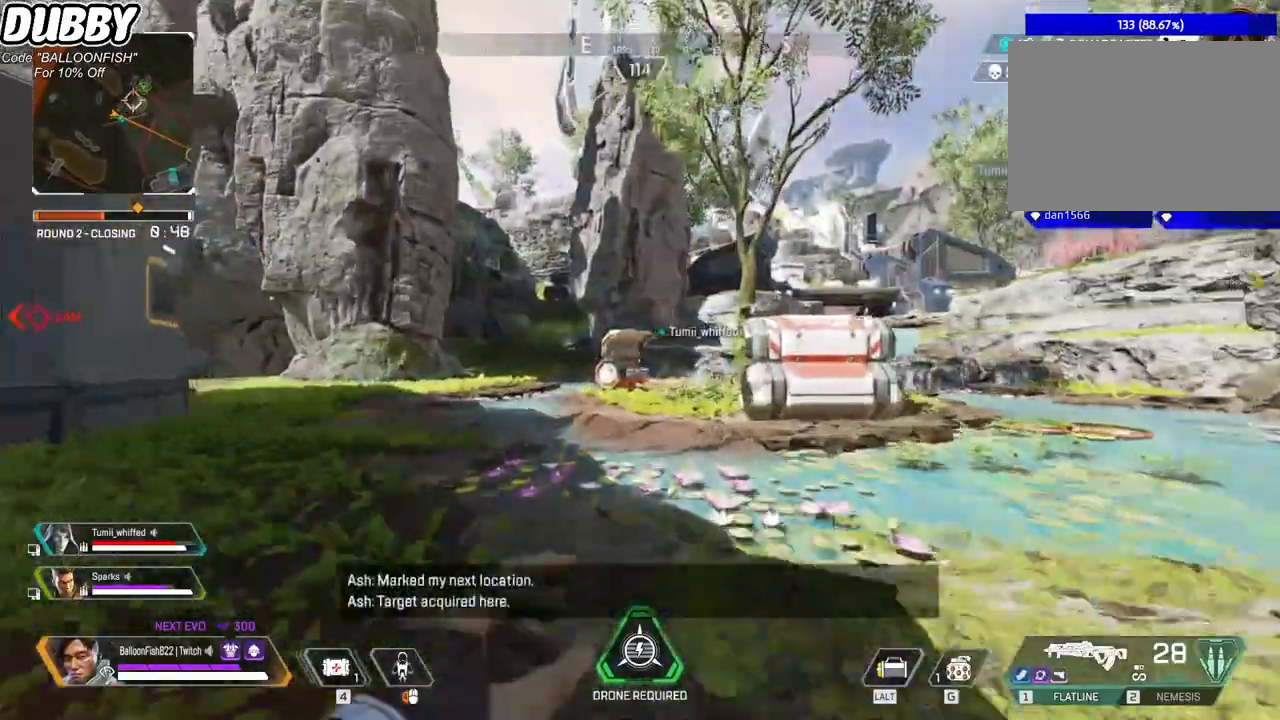
{"keys": ["ctrl", "d", "space", "w"], "mouse": [], "events": [[200, "ctrl", "down"], [467, "d", "down"], [467, "space", "down"]]}
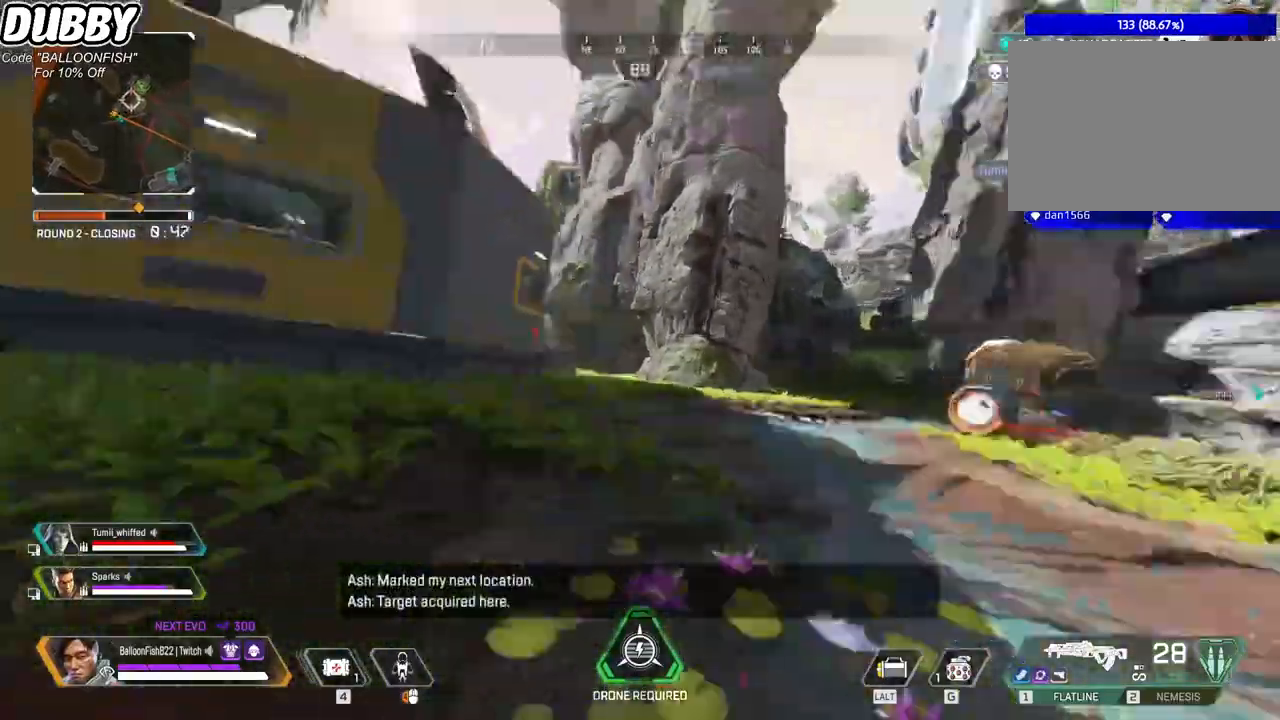
{"keys": ["ctrl", "d"], "mouse": [], "events": [[67, "w", "up"], [100, "space", "up"]]}
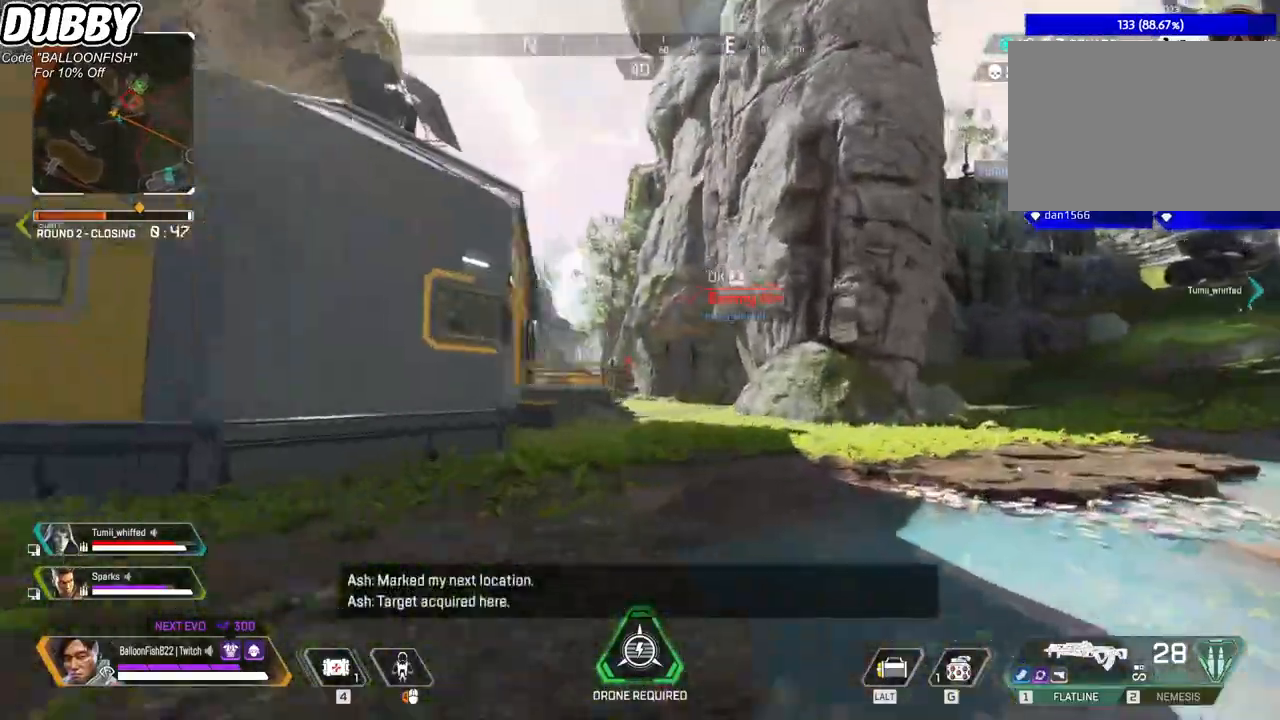
{"keys": ["w"], "mouse": [], "events": [[267, "w", "down"], [333, "ctrl", "up"], [333, "d", "up"]]}
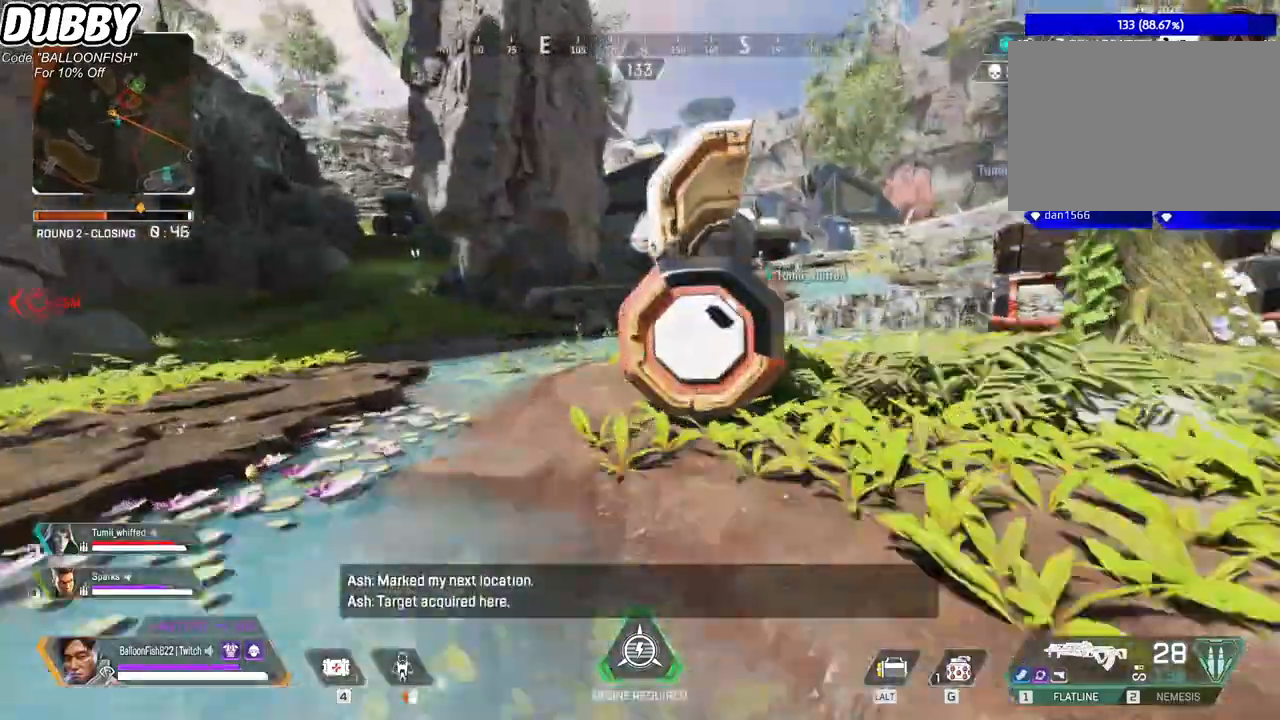
{"keys": ["d", "w"], "mouse": [], "events": [[368, "d", "down"]]}
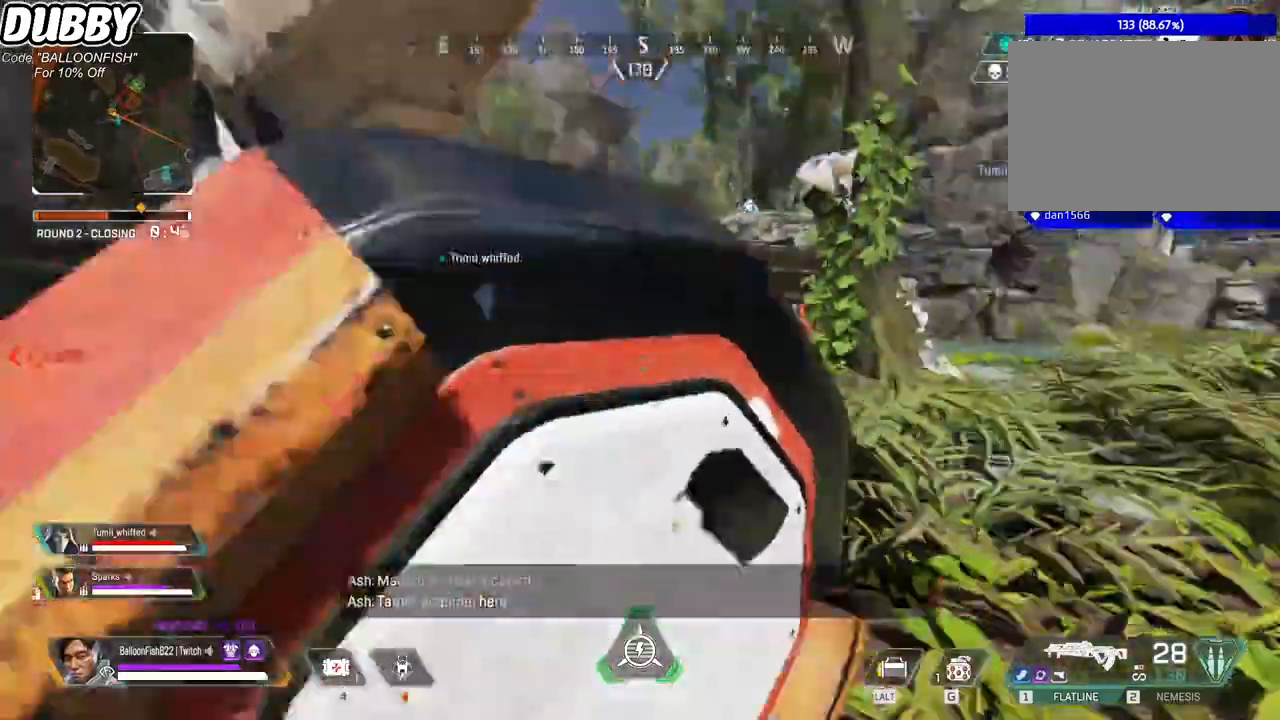
{"keys": ["d", "w"], "mouse": [], "events": []}
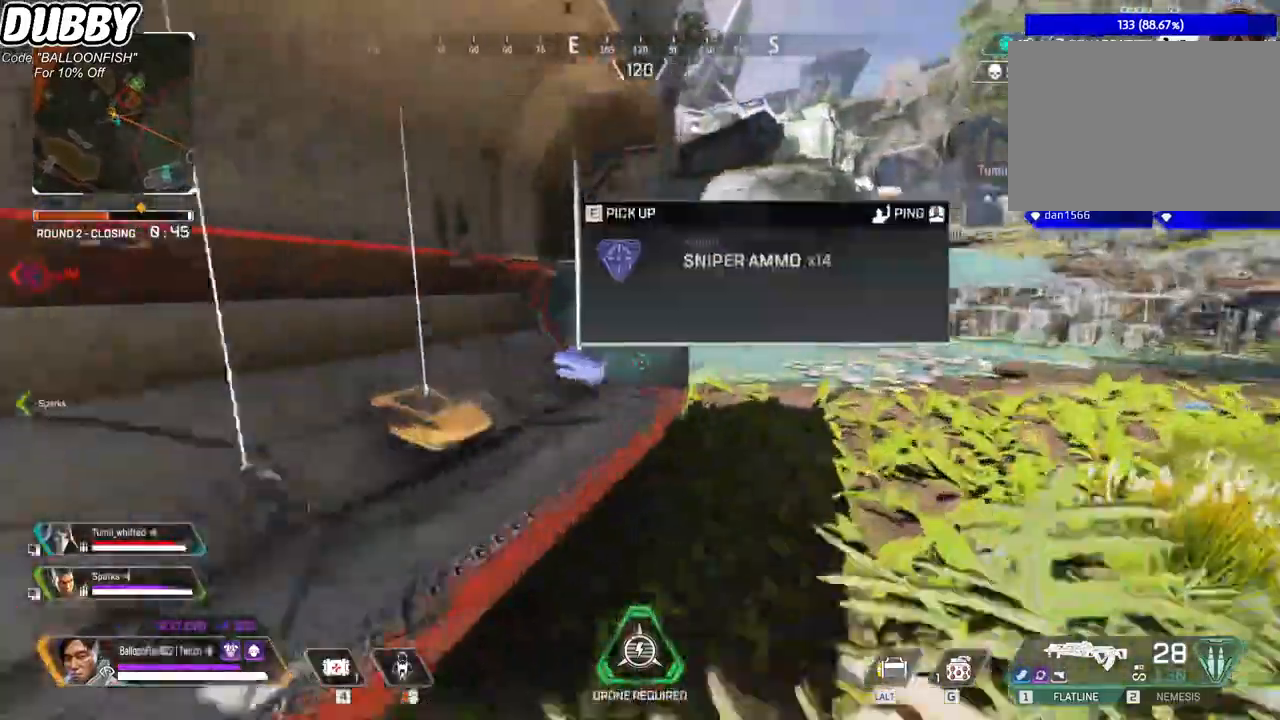
{"keys": ["w"], "mouse": [], "events": [[134, "d", "up"]]}
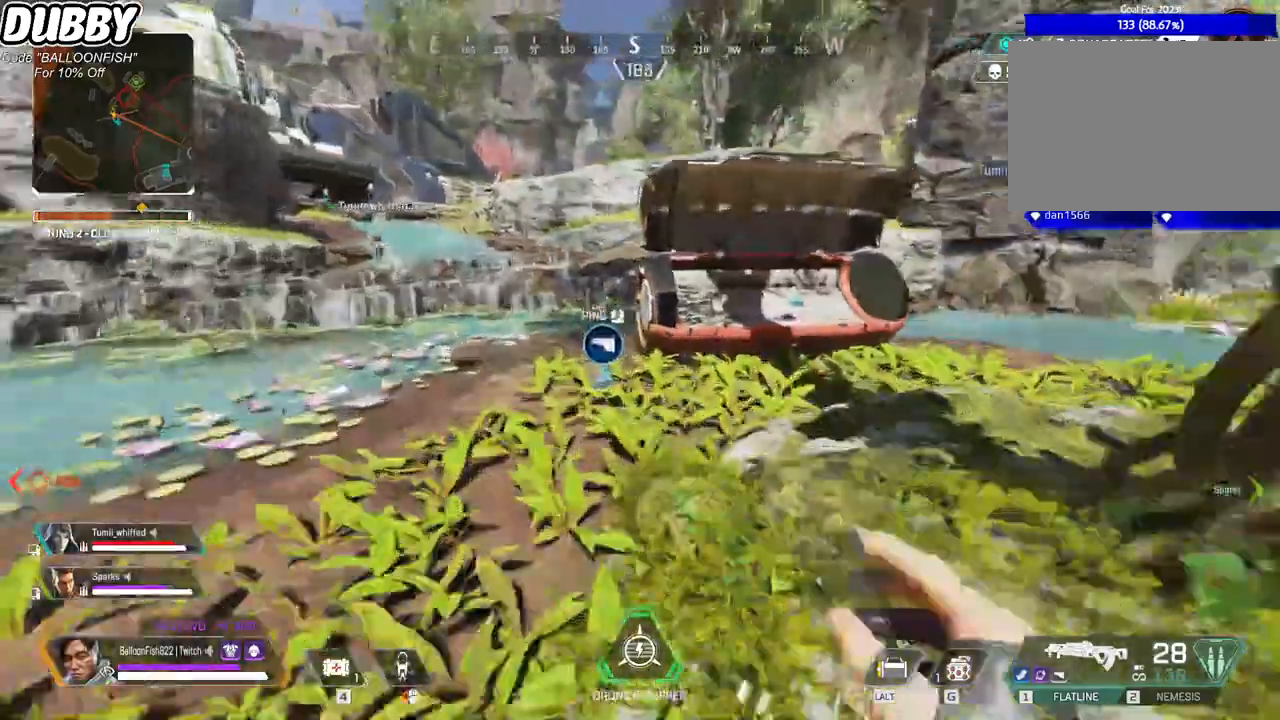
{"keys": ["w"], "mouse": [], "events": []}
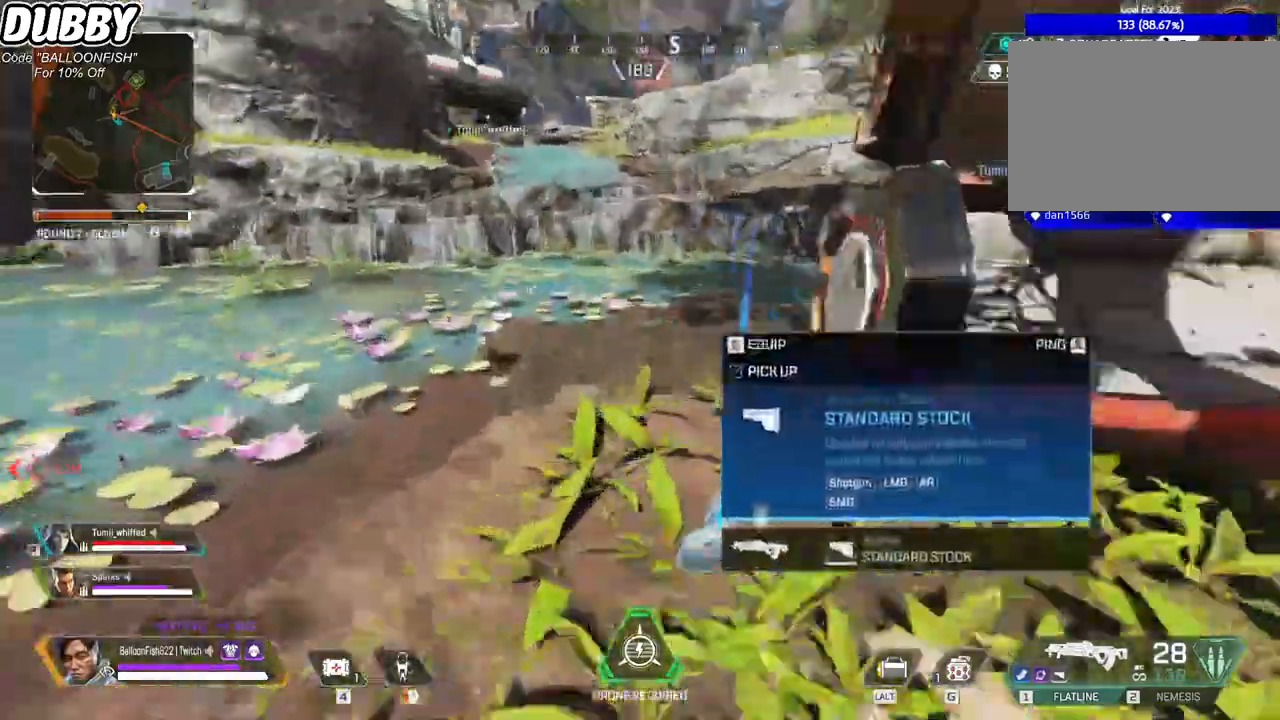
{"keys": ["s"], "mouse": [], "events": [[267, "w", "up"], [400, "s", "down"]]}
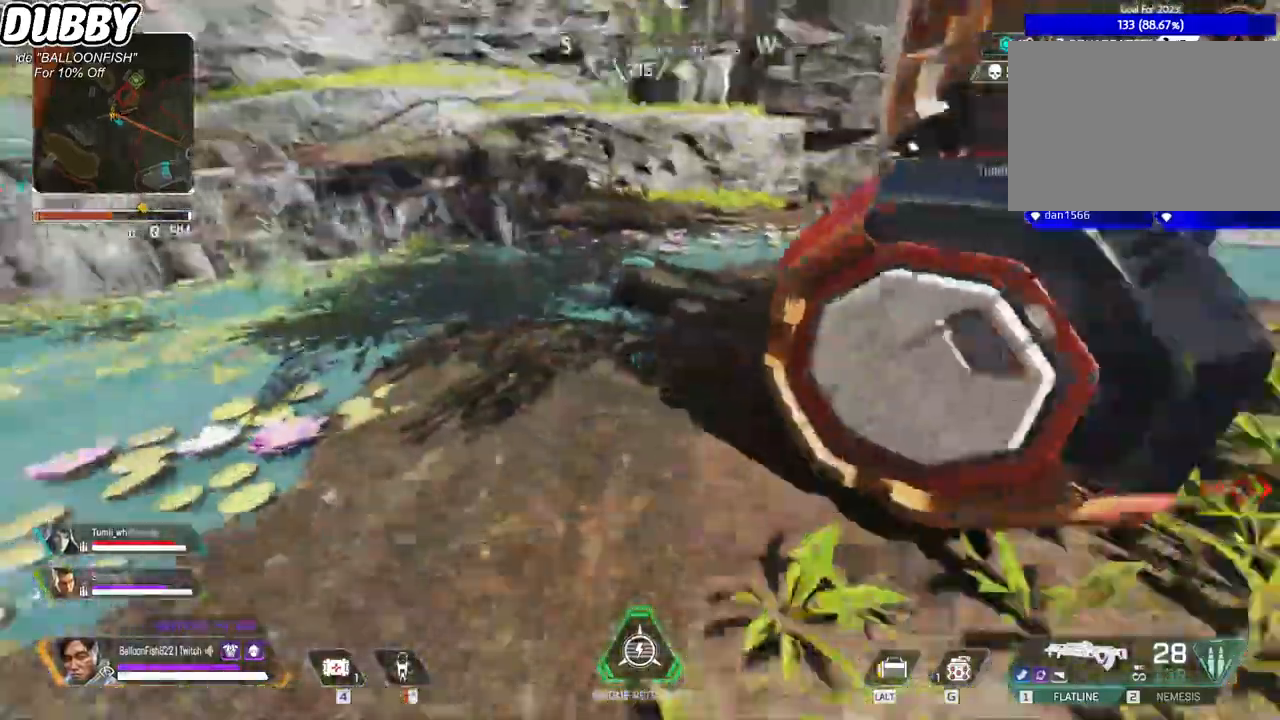
{"keys": ["w"], "mouse": [], "events": [[233, "s", "up"], [267, "e", "down"], [333, "a", "down"], [367, "e", "up"], [367, "w", "down"], [467, "a", "up"]]}
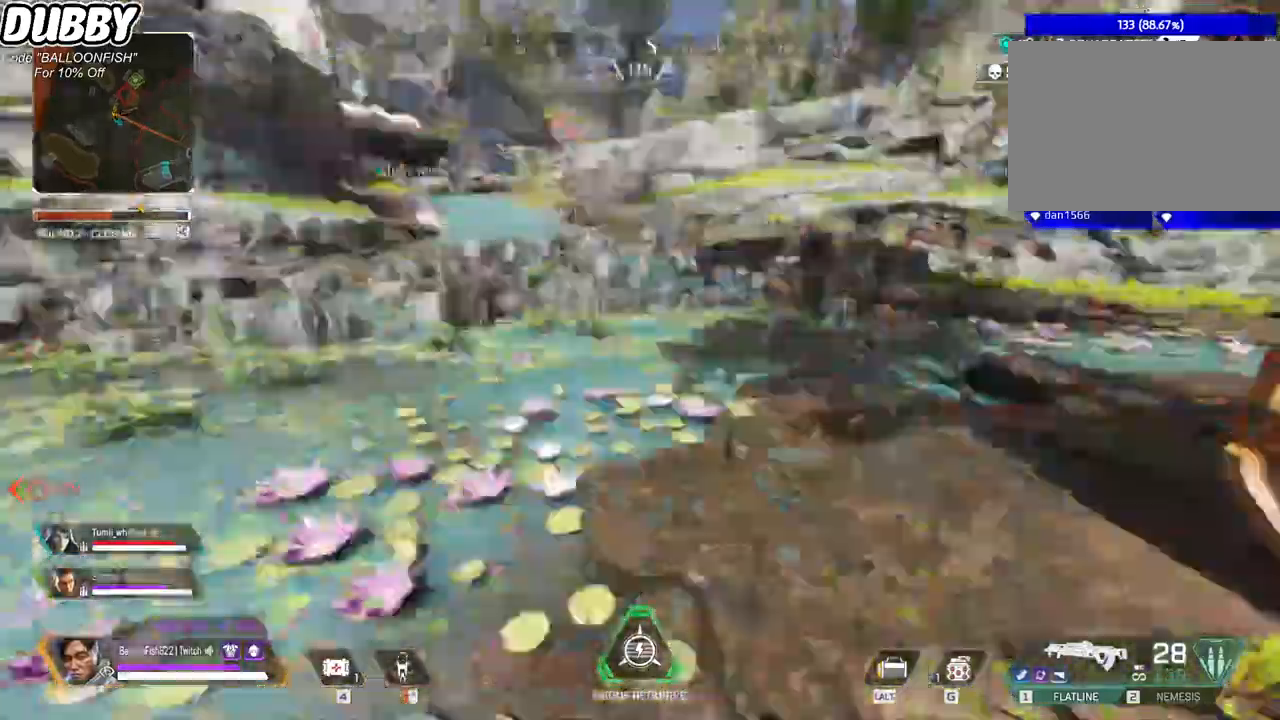
{"keys": ["w"], "mouse": [], "events": [[100, "3", "down"], [167, "3", "up"]]}
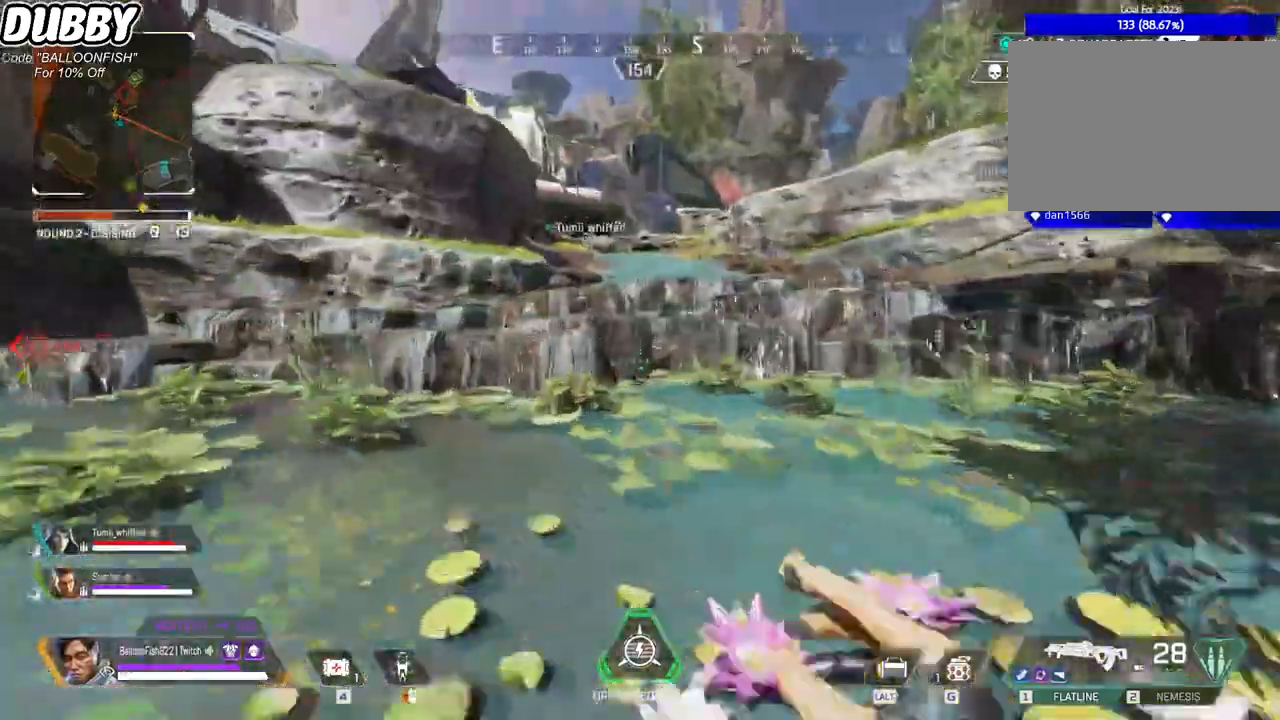
{"keys": ["w"], "mouse": [], "events": []}
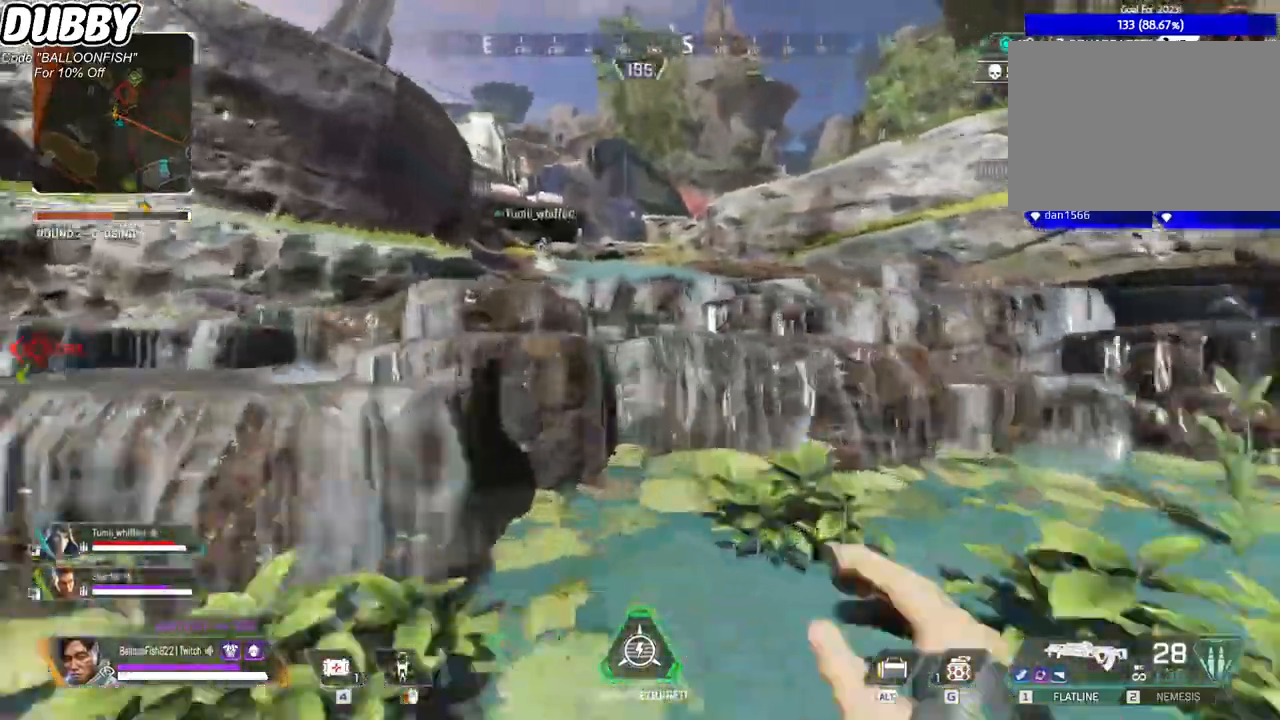
{"keys": ["w"], "mouse": [], "events": [[167, "space", "down"], [300, "space", "up"]]}
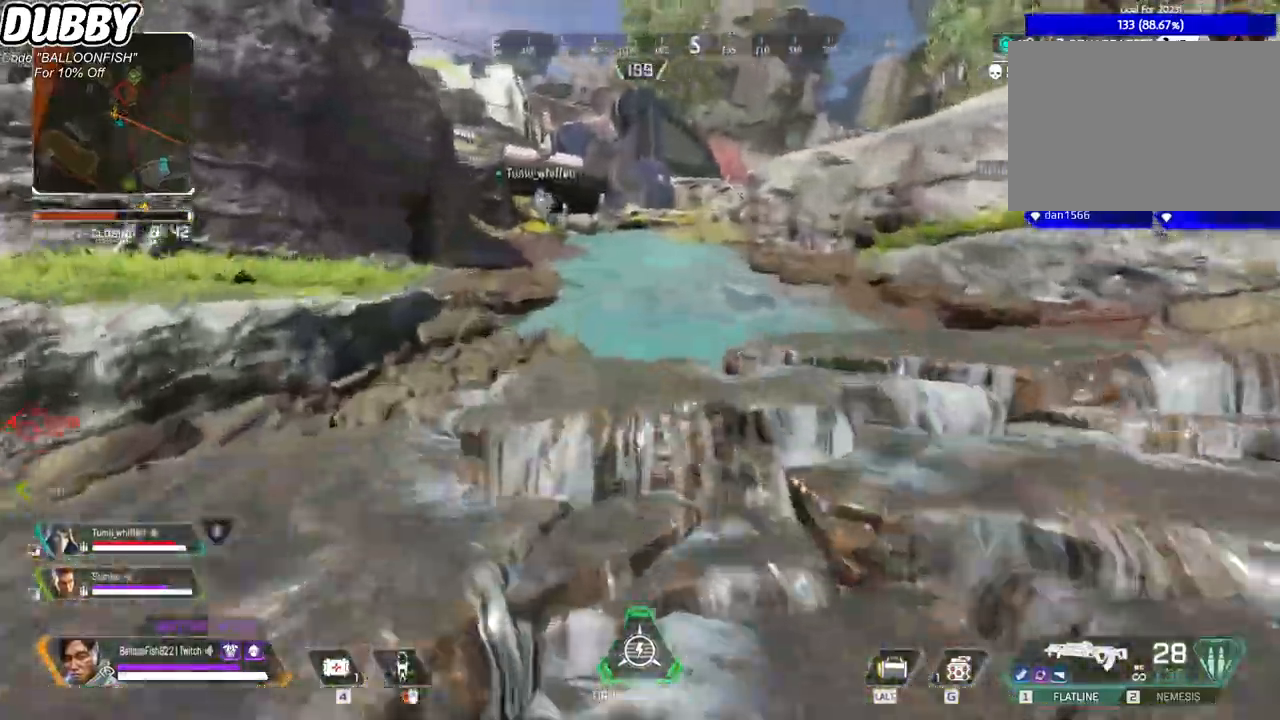
{"keys": ["w"], "mouse": [], "events": [[400, "space", "down"], [500, "space", "up"]]}